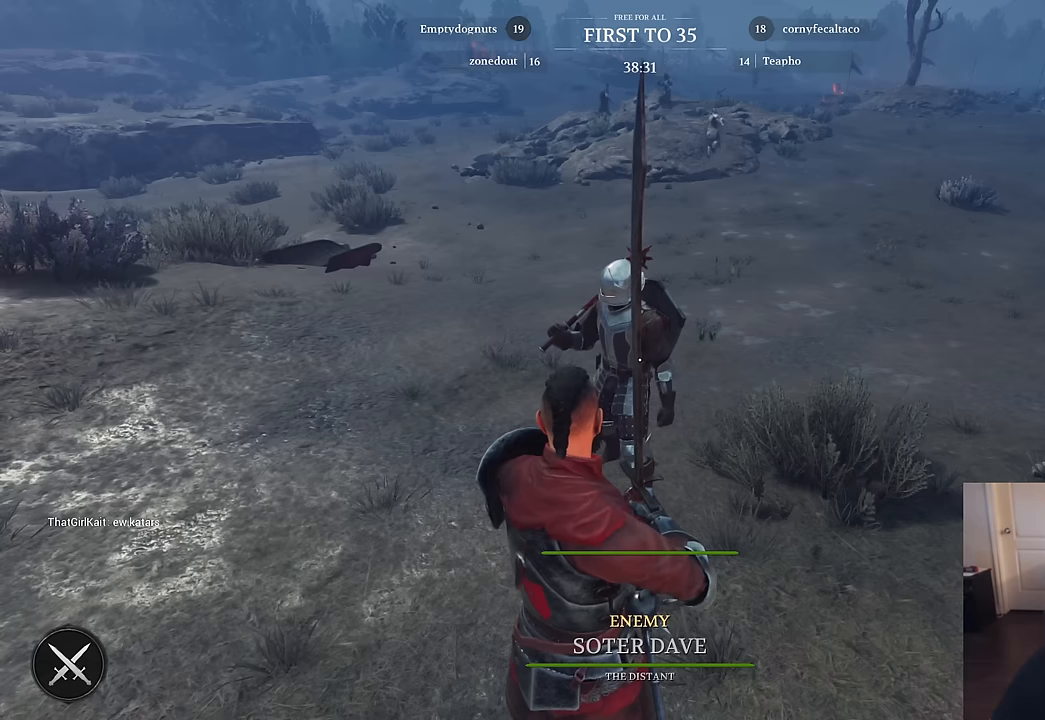
Gameplay with keyboard and mouse; each line is a JSON object with the keys and mouse buttons held at the frame after it. "events" lists presses ("down") and releases ("up") of "1", "2", "3", "4", "5", "a", "alt", "c", "caps_lock", "ctrl", "d", "e", "f", "g", "q", "r", "s", "shift", "space", "t", "tab", "v", "w", "x", "z", "mouse_left", "mouse_wheel" and "mouse_right" between this image and that frame as [ms after this image, input, new state], when the widget could be followed in between. "mouse_left", "mouse_wheel", "mouse_right" = the "left", "wheel", "right" buttons of the "mouse" list. No other keys are recorded. "wheel" means that the mouse wheel is clicked or scrolled. "mouse_move" is the direction in which the mouse moves at that frame (one of eight, or "still"), when it could be read.
{"keys": [], "mouse": [], "mouse_move": "still", "events": [[116, "w", "down"], [250, "w", "up"]]}
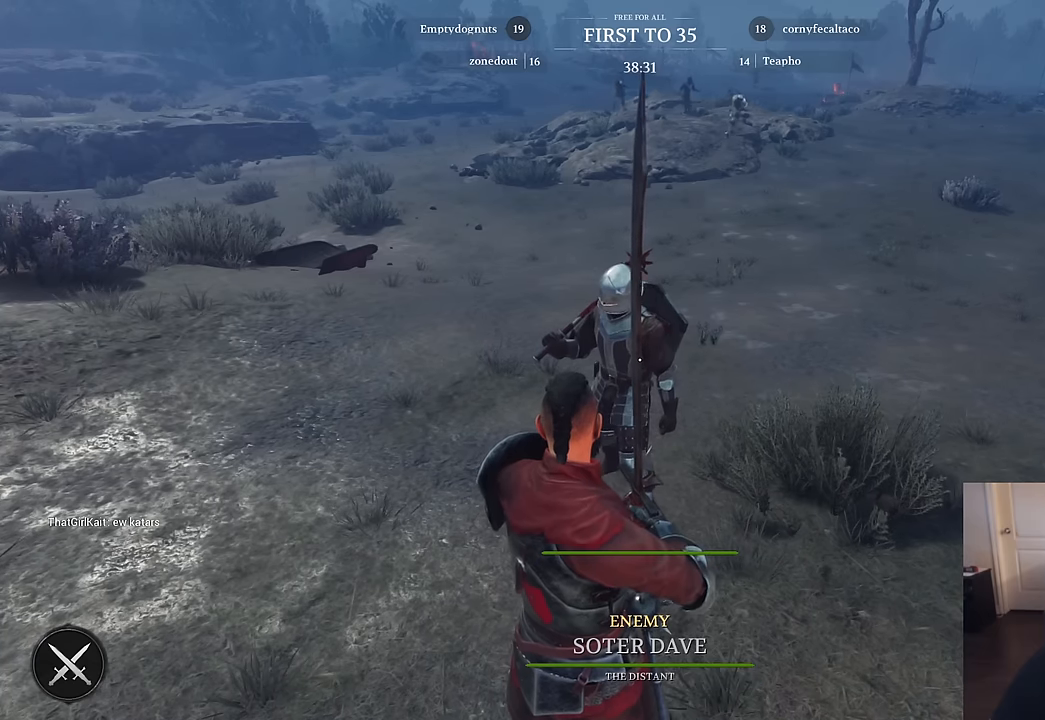
{"keys": [], "mouse": [], "mouse_move": "still", "events": []}
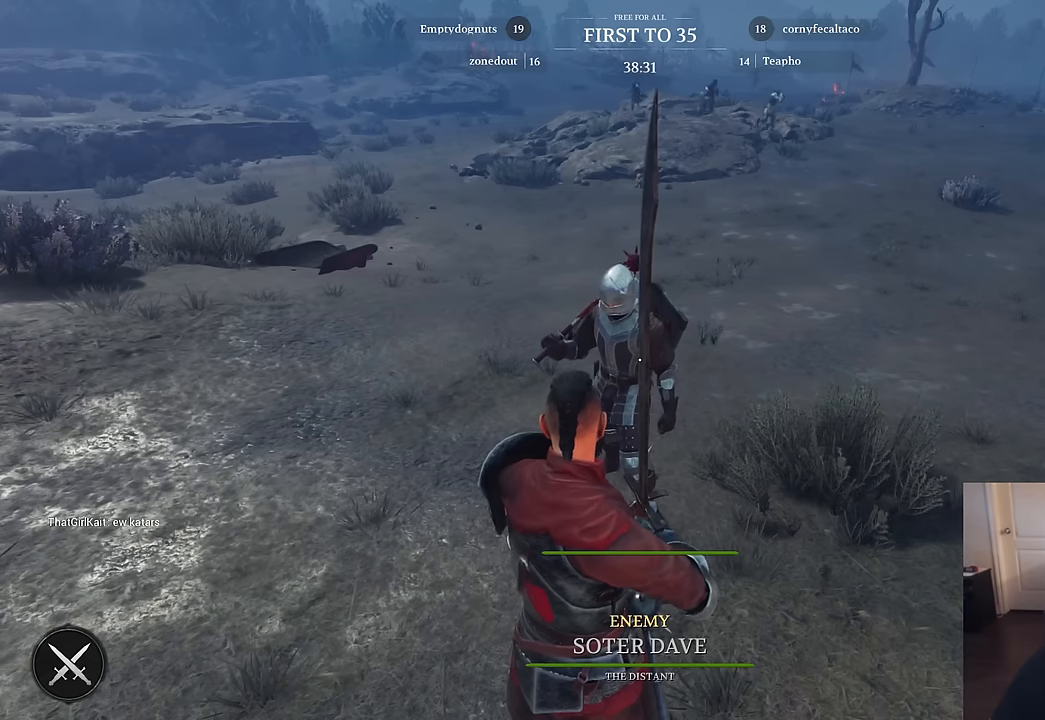
{"keys": ["ctrl"], "mouse": [], "mouse_move": "still", "events": [[50, "ctrl", "down"]]}
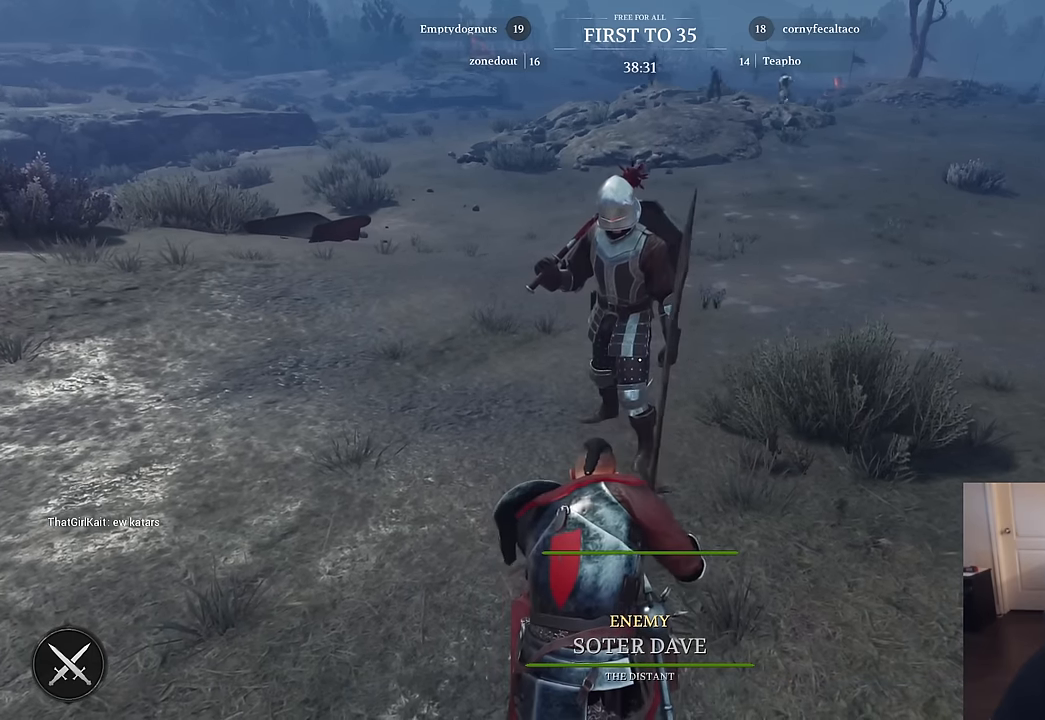
{"keys": ["ctrl"], "mouse": [], "mouse_move": "still", "events": []}
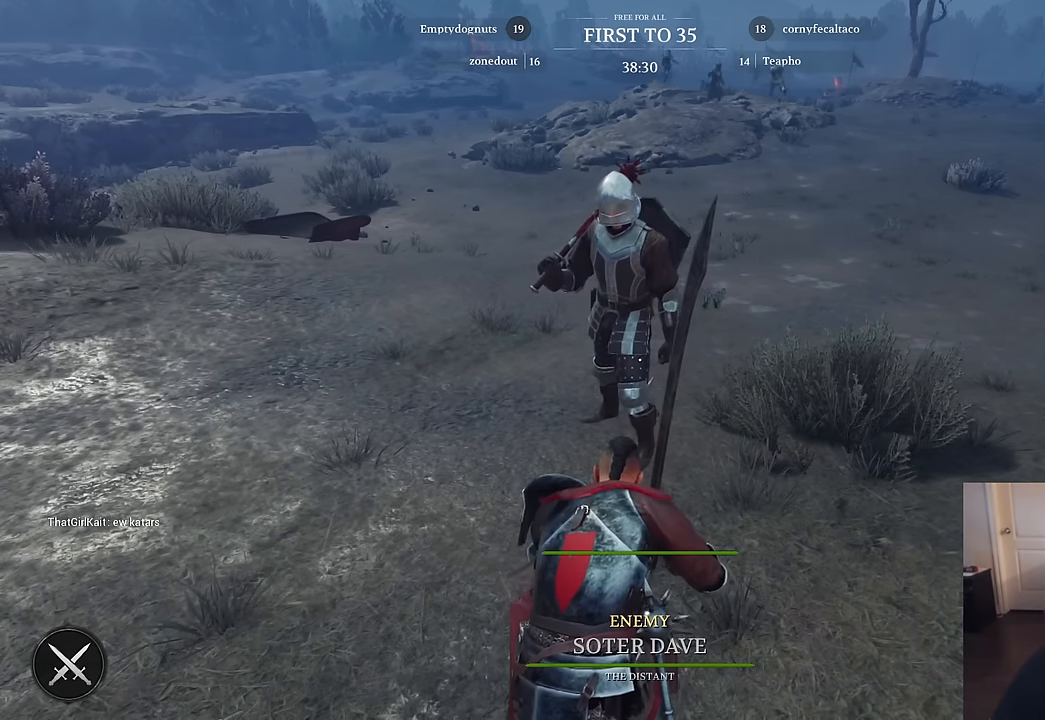
{"keys": [], "mouse": [], "mouse_move": "still", "events": [[33, "ctrl", "up"]]}
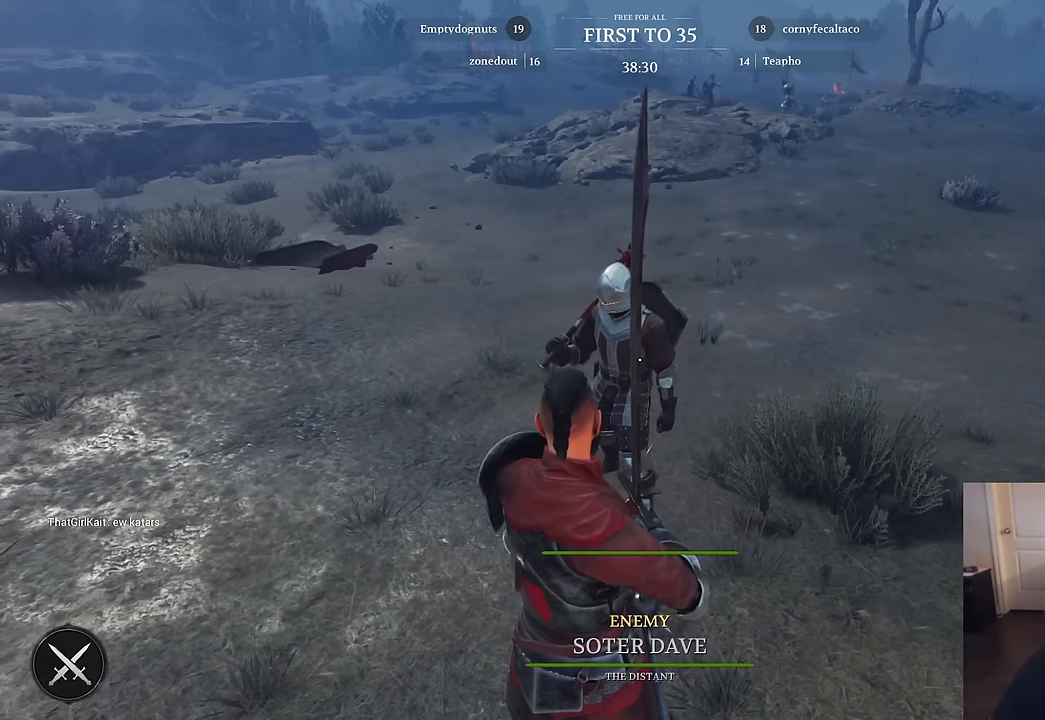
{"keys": [], "mouse": [], "mouse_move": "still", "events": []}
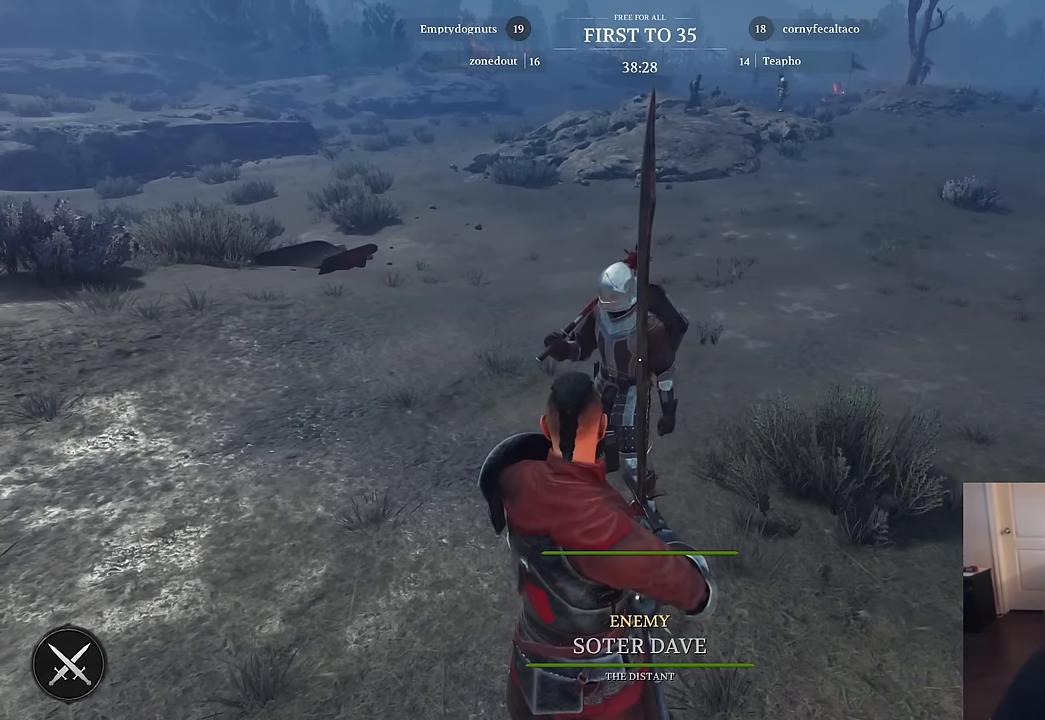
{"keys": [], "mouse": [], "mouse_move": "still", "events": []}
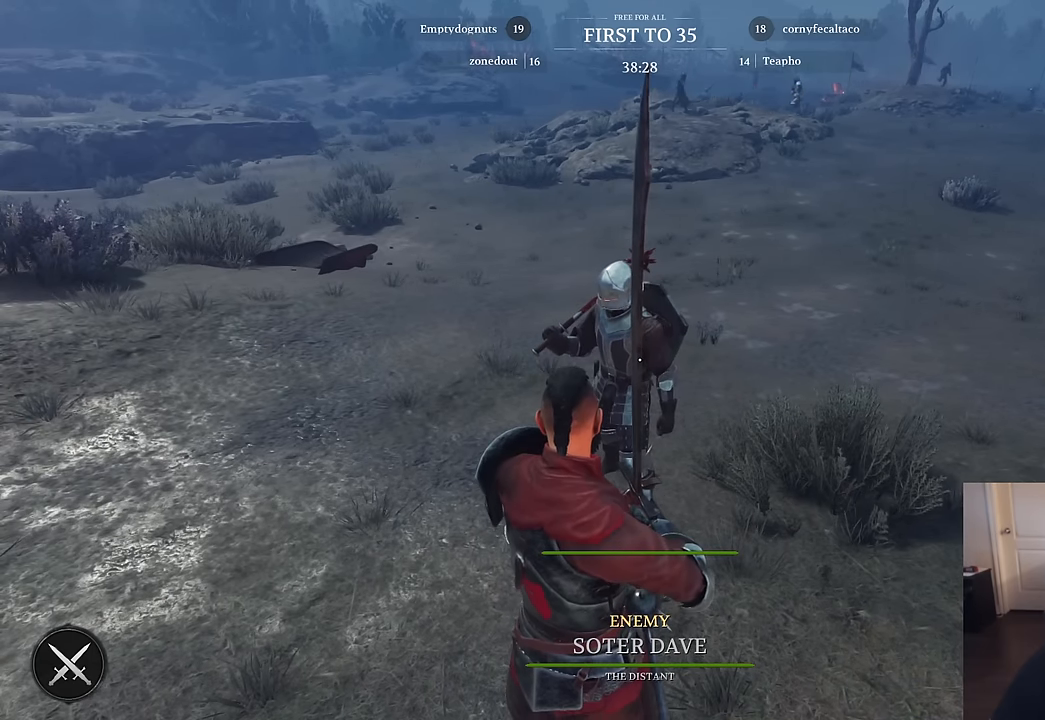
{"keys": [], "mouse": [], "mouse_move": "still", "events": []}
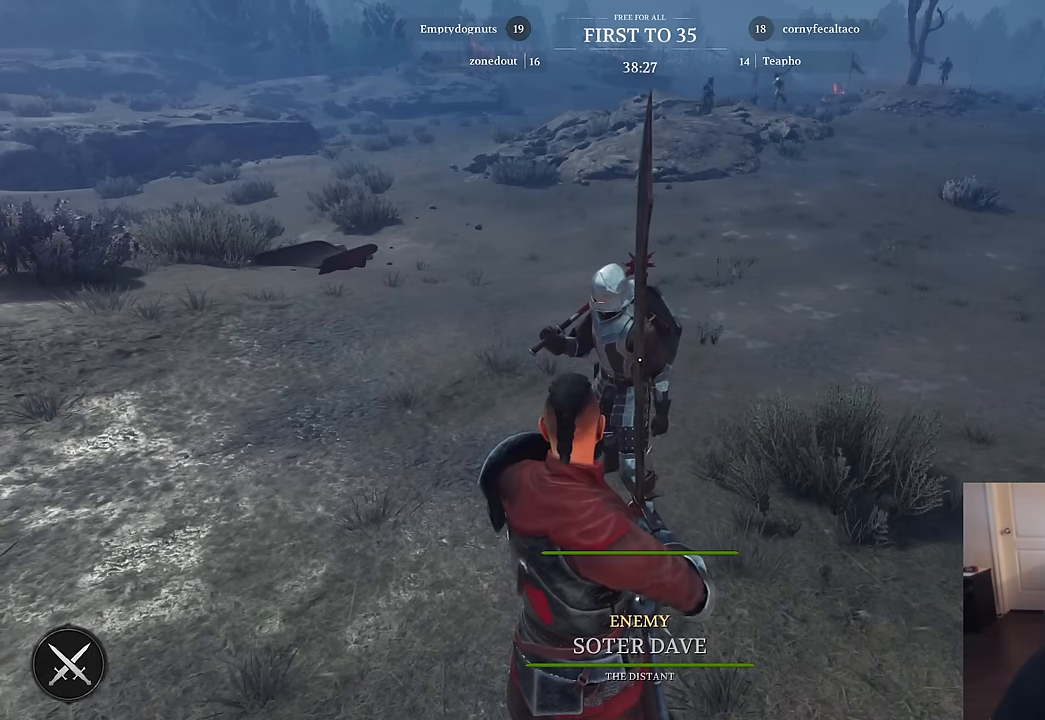
{"keys": [], "mouse": [], "mouse_move": "still", "events": []}
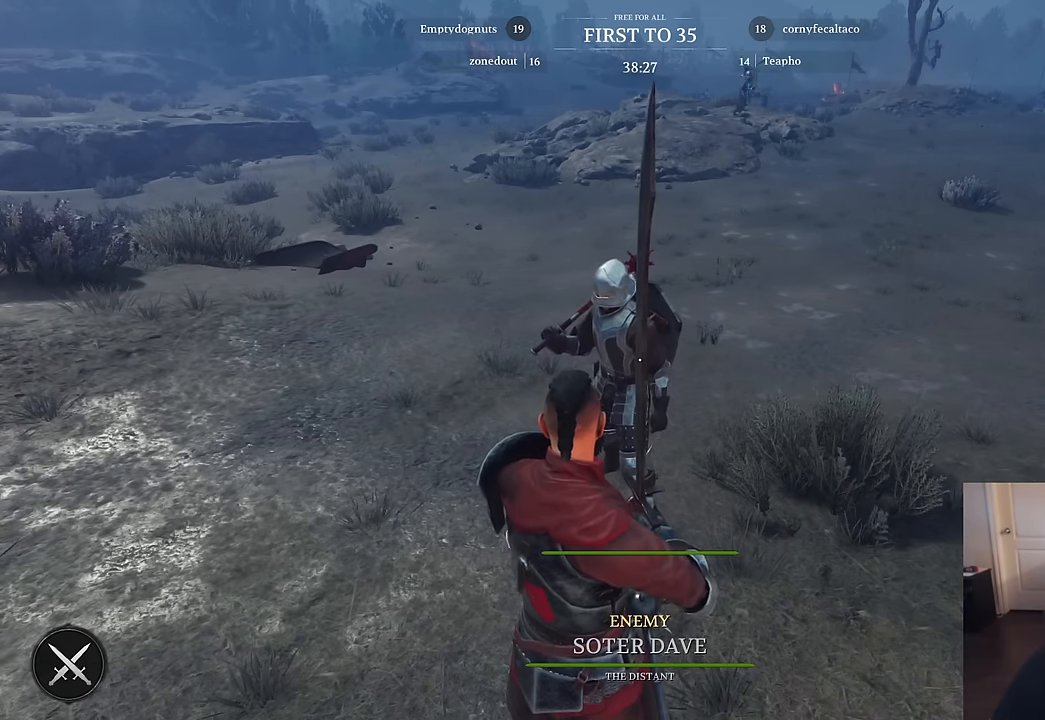
{"keys": [], "mouse": [], "mouse_move": "still", "events": []}